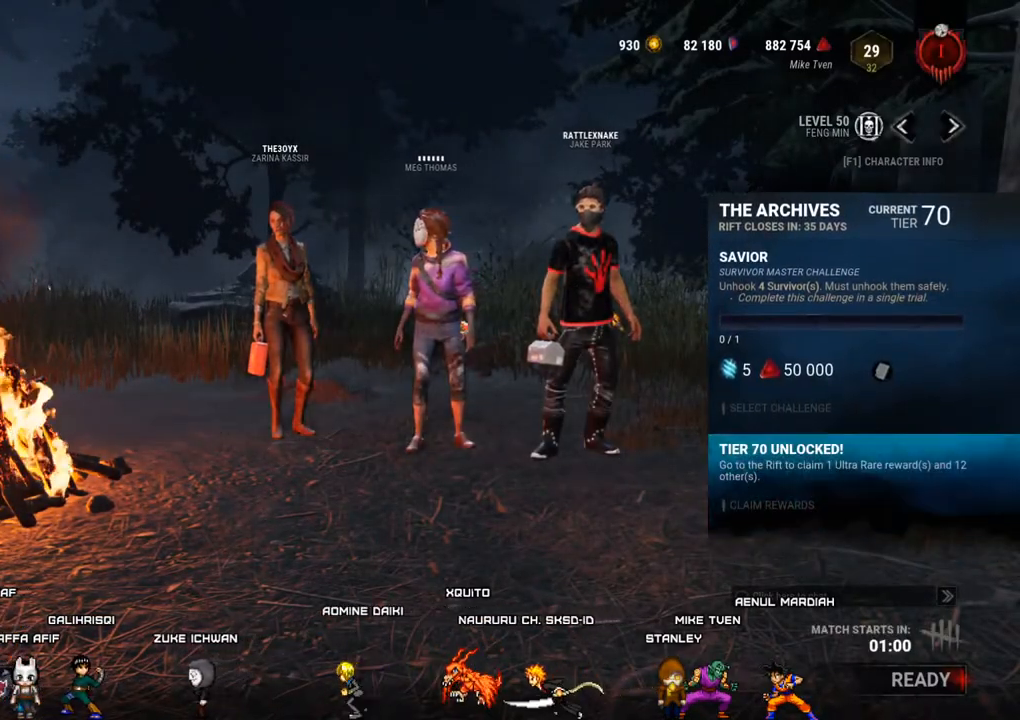
Gameplay with keyboard and mouse; each line is a JSON object with the keys and mouse buttons held at the frame after it. "events" lists presses ("down") and releases ("up") of "1", "2", "3", "4", "5", "a", "alt", "c", "caps_lock", "ctrl", "d", "e", "f", "g", "q", "r", "s", "shift", "space", "t", "tab", "v", "w", "x", "z", "mouse_left", "mouse_wheel" and "mouse_right" between this image and that frame as [ms after this image, input, new state], when the widget could be followed in between. "mouse_left", "mouse_wheel", "mouse_right" = the "left", "wheel", "right" buttons of the "mouse" list. No other keys are recorded. "wheel" means that the mouse wheel is clicked or scrolled. Not read: mouse_move.
{"keys": [], "mouse": ["left"], "events": [[467, "mouse_left", "down"]]}
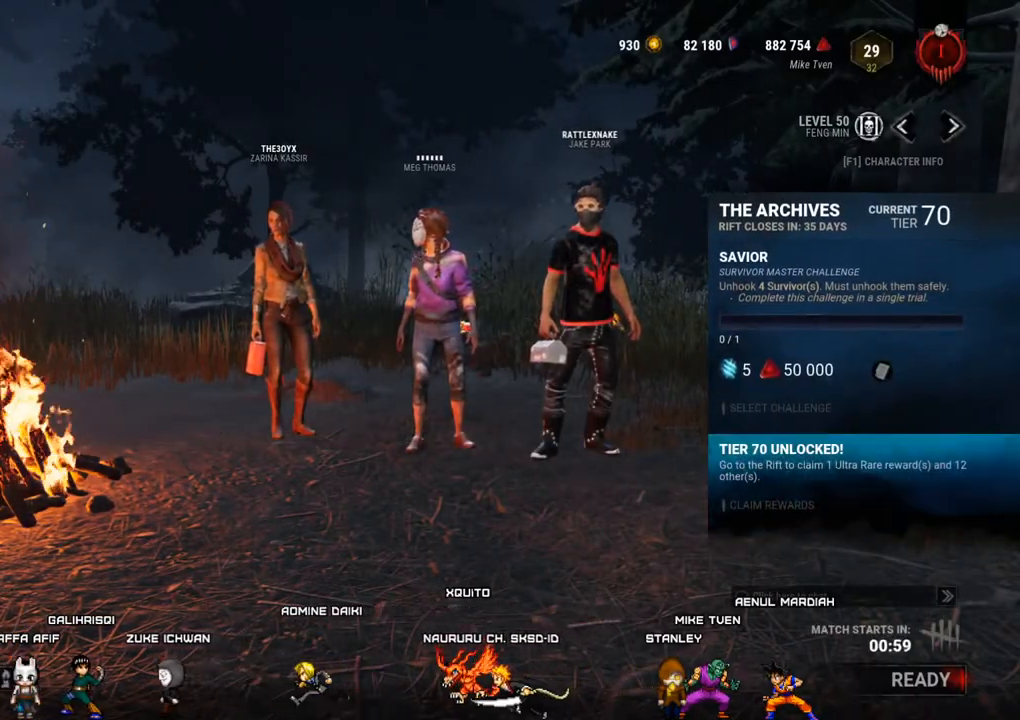
{"keys": [], "mouse": [], "events": [[67, "mouse_left", "up"]]}
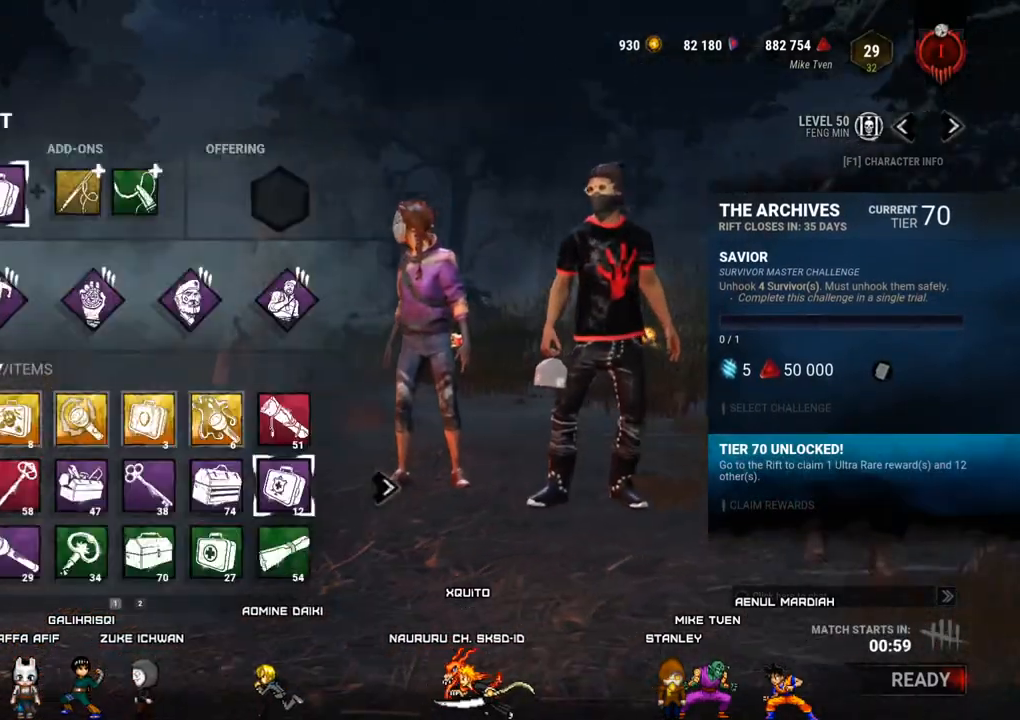
{"keys": [], "mouse": ["left"], "events": [[500, "mouse_left", "down"]]}
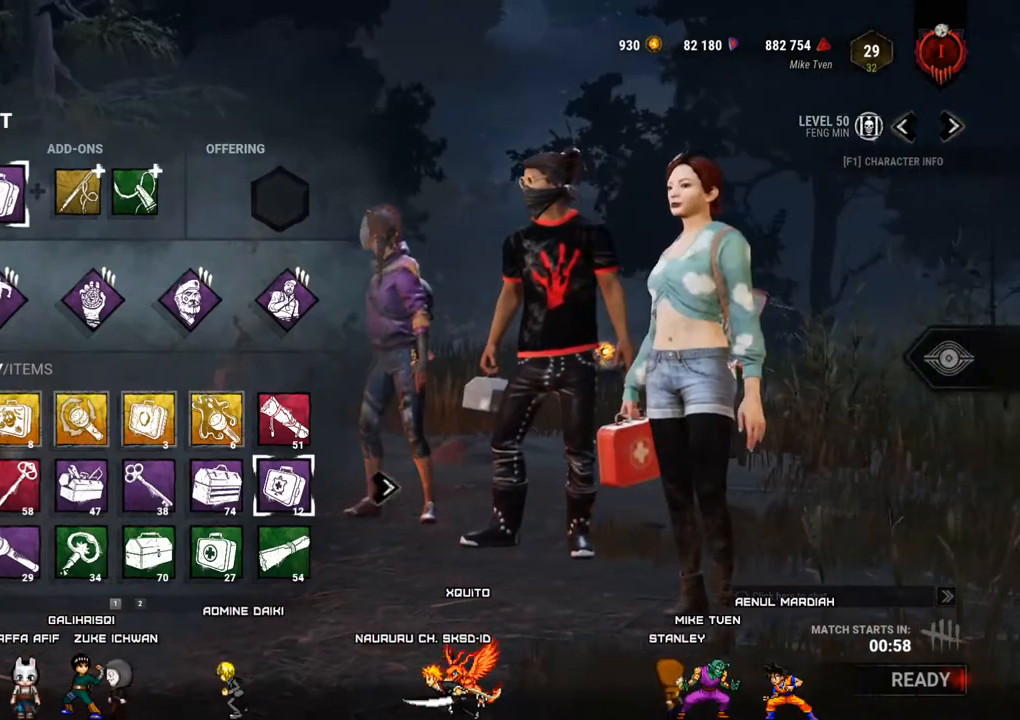
{"keys": [], "mouse": [], "events": [[100, "mouse_left", "up"]]}
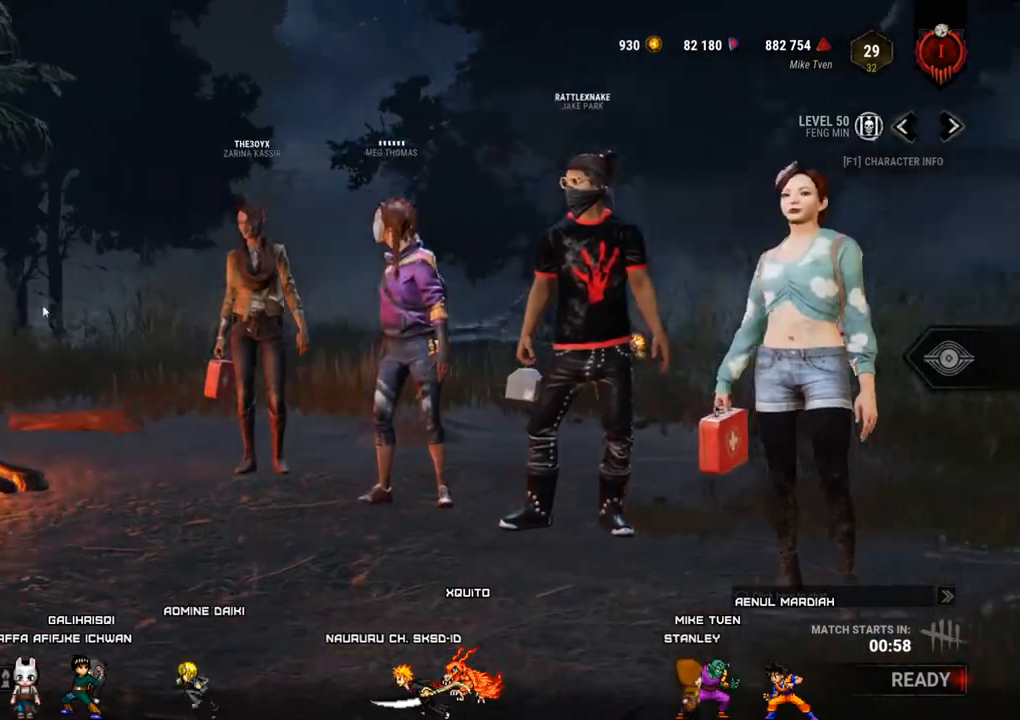
{"keys": [], "mouse": [], "events": []}
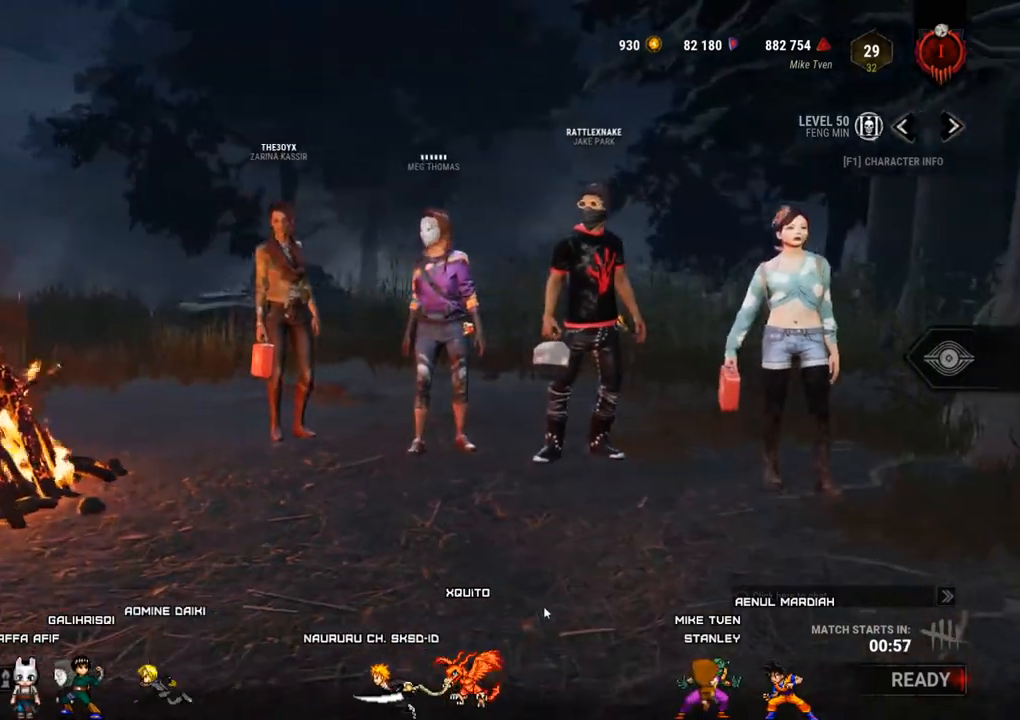
{"keys": [], "mouse": [], "events": []}
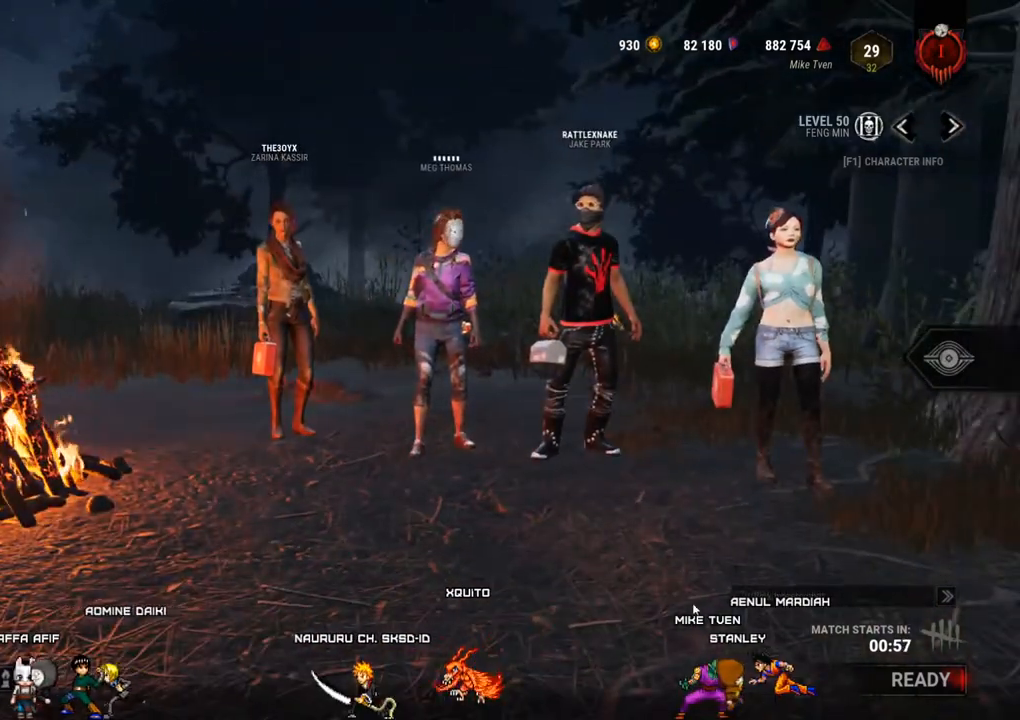
{"keys": [], "mouse": [], "events": []}
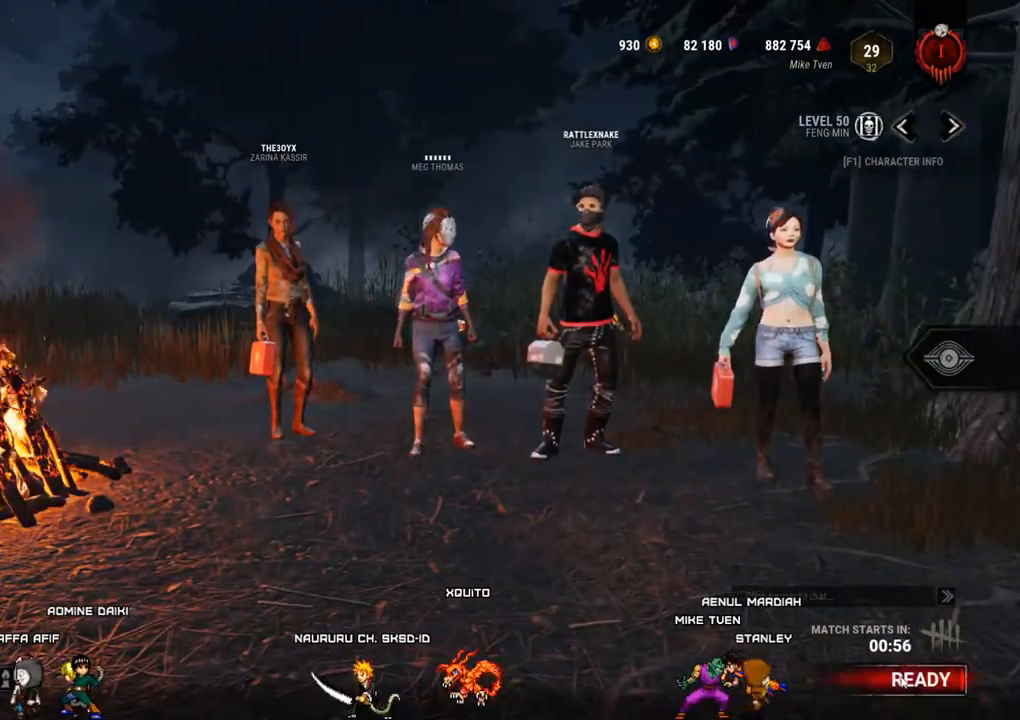
{"keys": [], "mouse": [], "events": []}
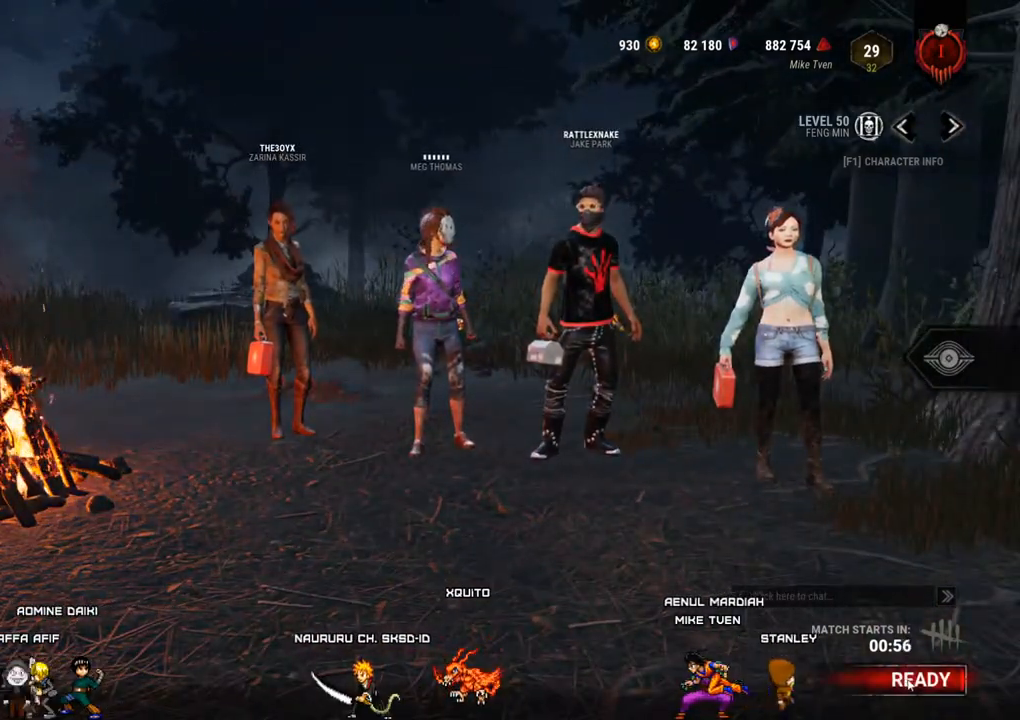
{"keys": [], "mouse": [], "events": [[217, "mouse_left", "down"], [317, "mouse_left", "up"]]}
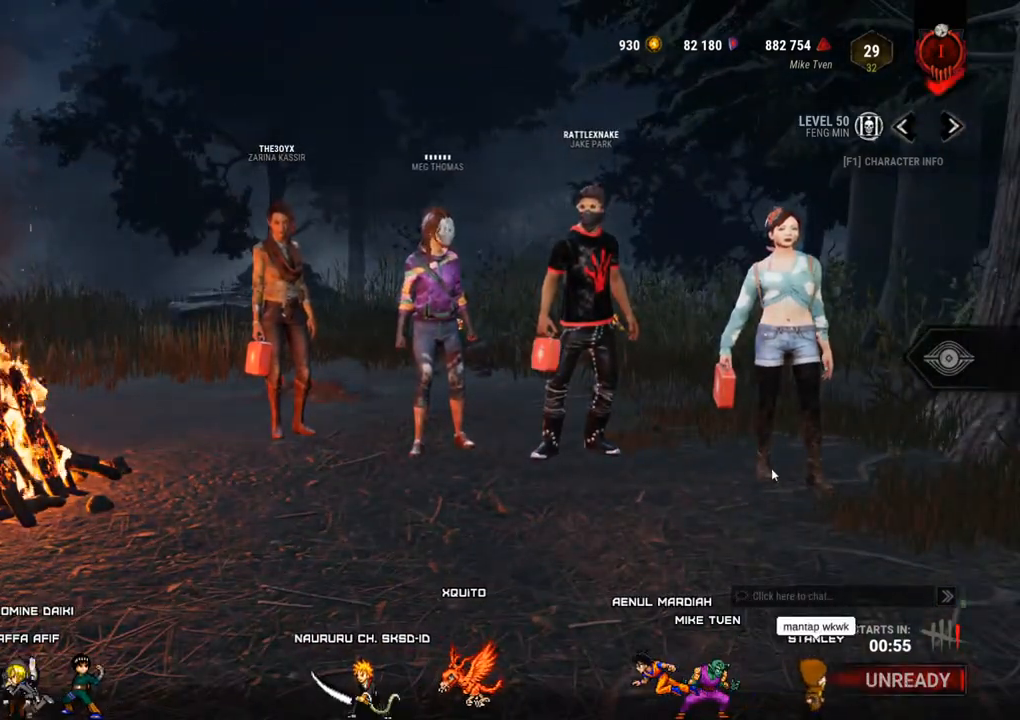
{"keys": ["shift"], "mouse": [], "events": [[234, "shift", "down"]]}
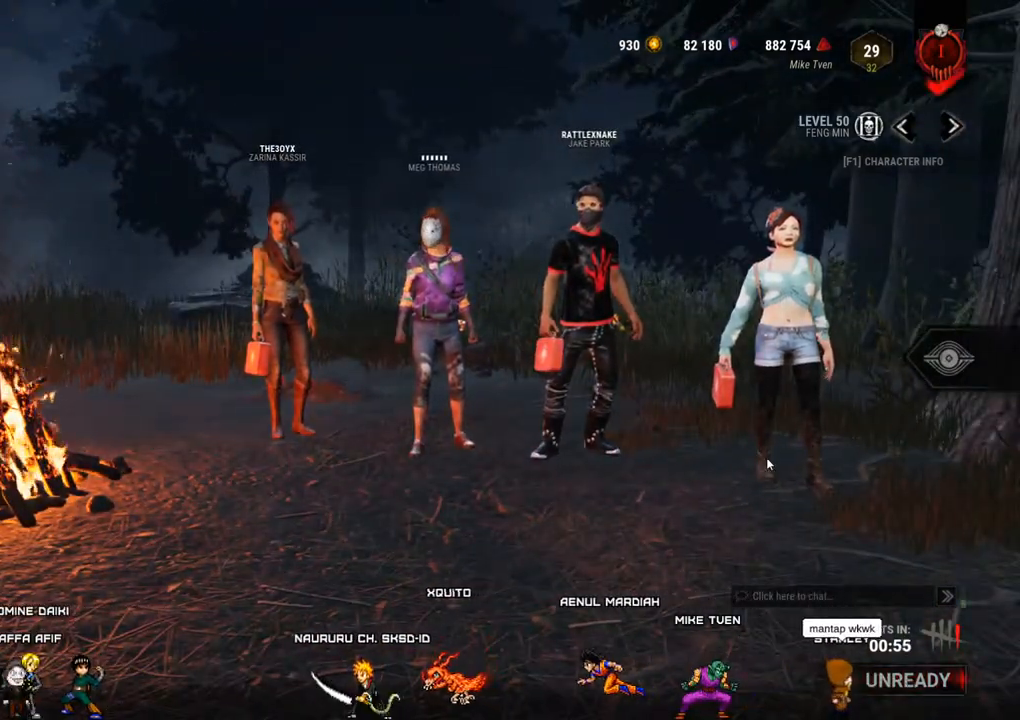
{"keys": [], "mouse": [], "events": [[17, "tab", "down"], [117, "shift", "up"], [117, "tab", "up"]]}
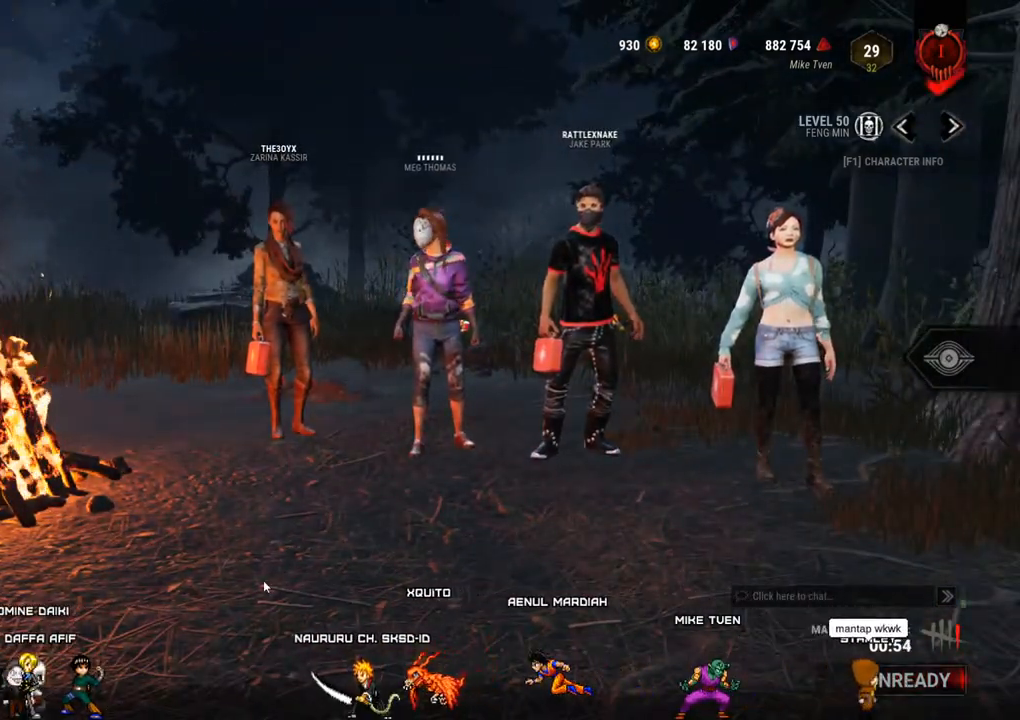
{"keys": [], "mouse": ["left"], "events": [[450, "mouse_left", "down"]]}
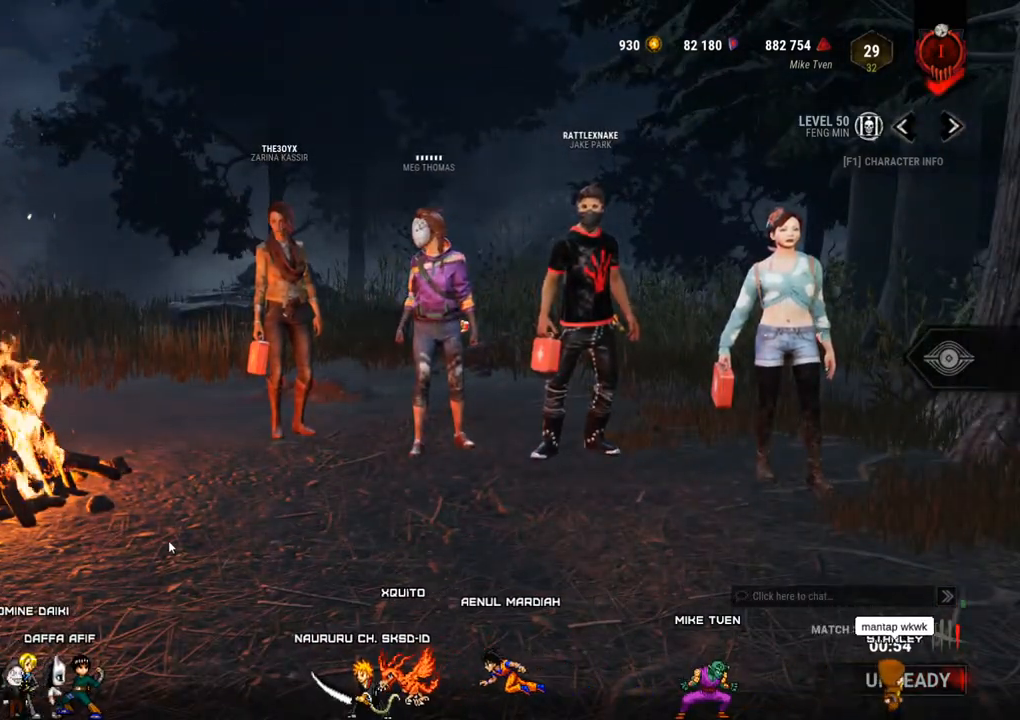
{"keys": [], "mouse": [], "events": [[50, "mouse_left", "up"]]}
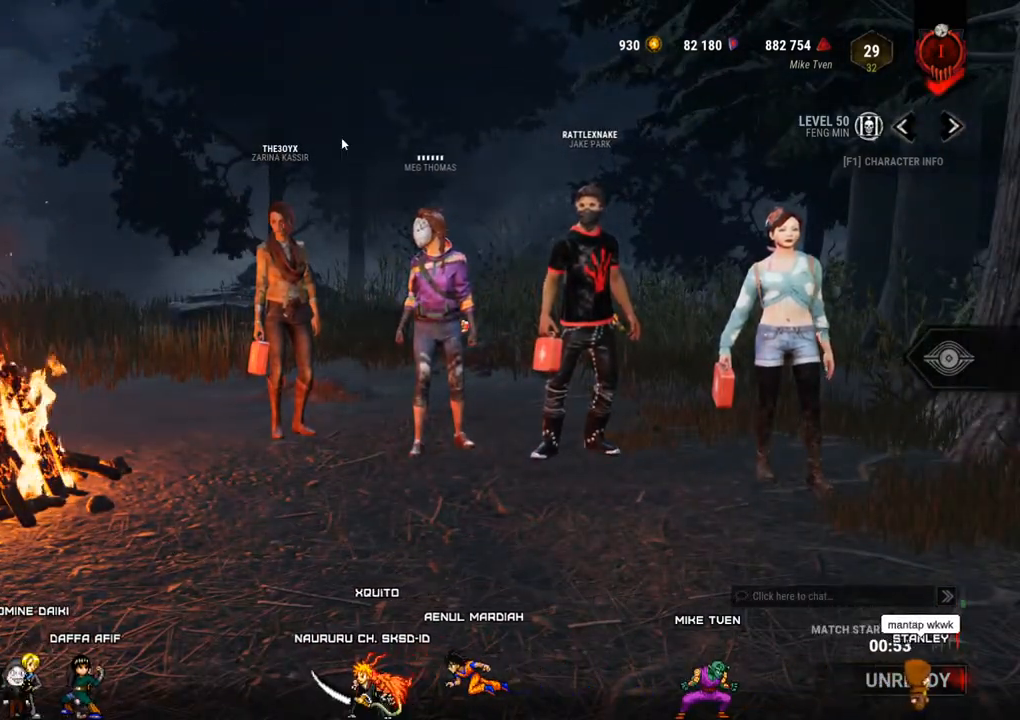
{"keys": [], "mouse": [], "events": [[400, "mouse_left", "down"], [484, "mouse_left", "up"]]}
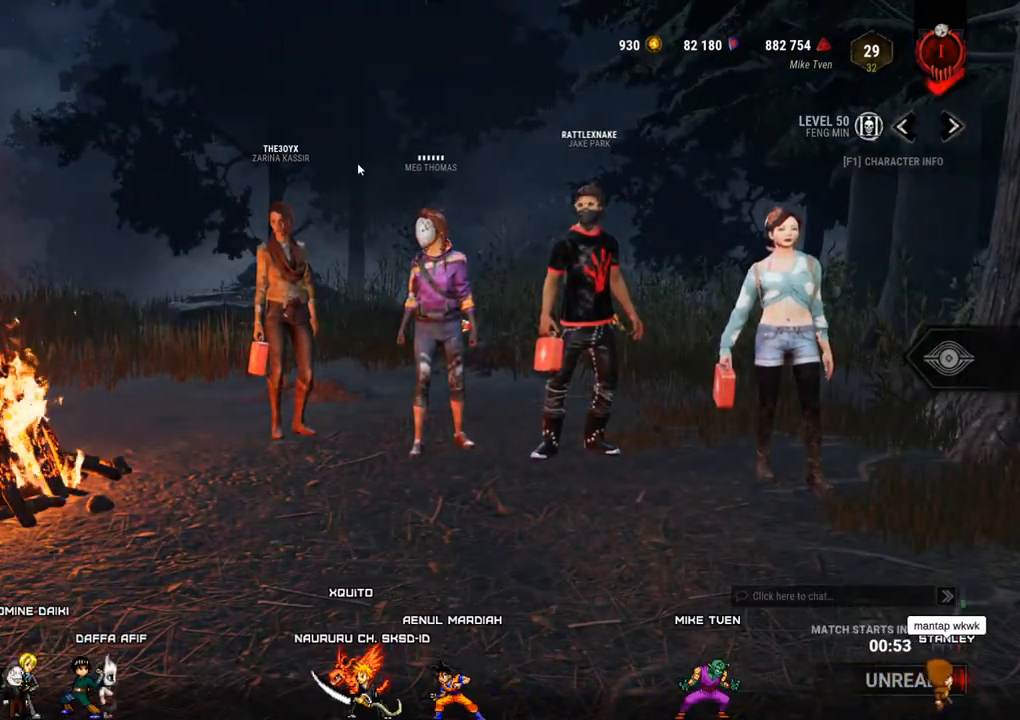
{"keys": [], "mouse": [], "events": []}
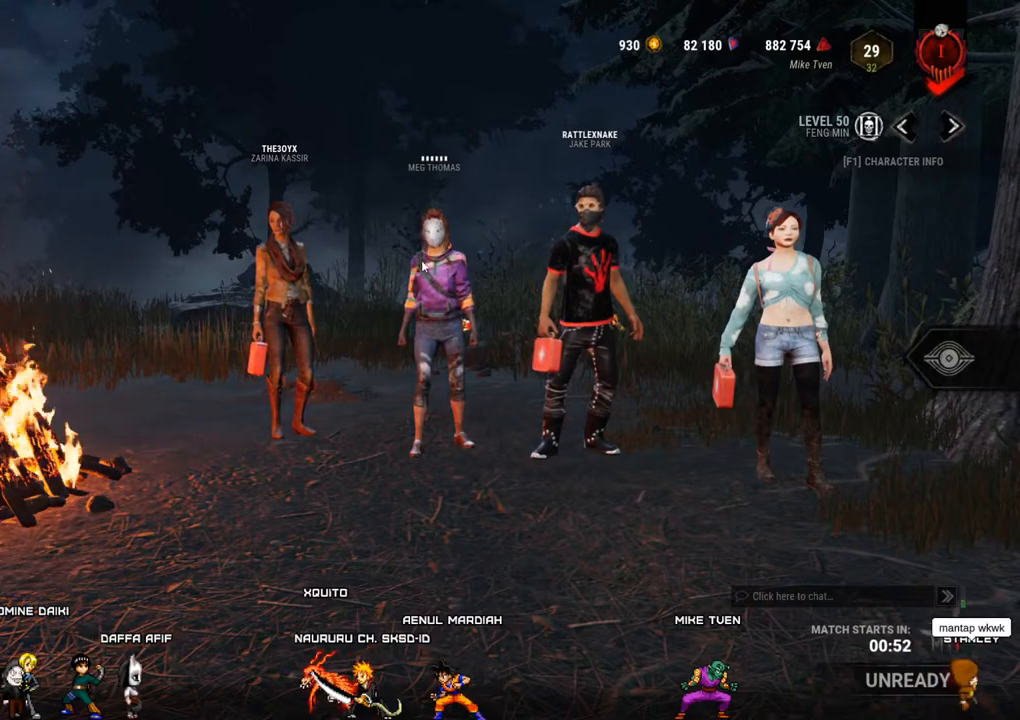
{"keys": [], "mouse": [], "events": [[334, "mouse_left", "down"], [467, "mouse_left", "up"]]}
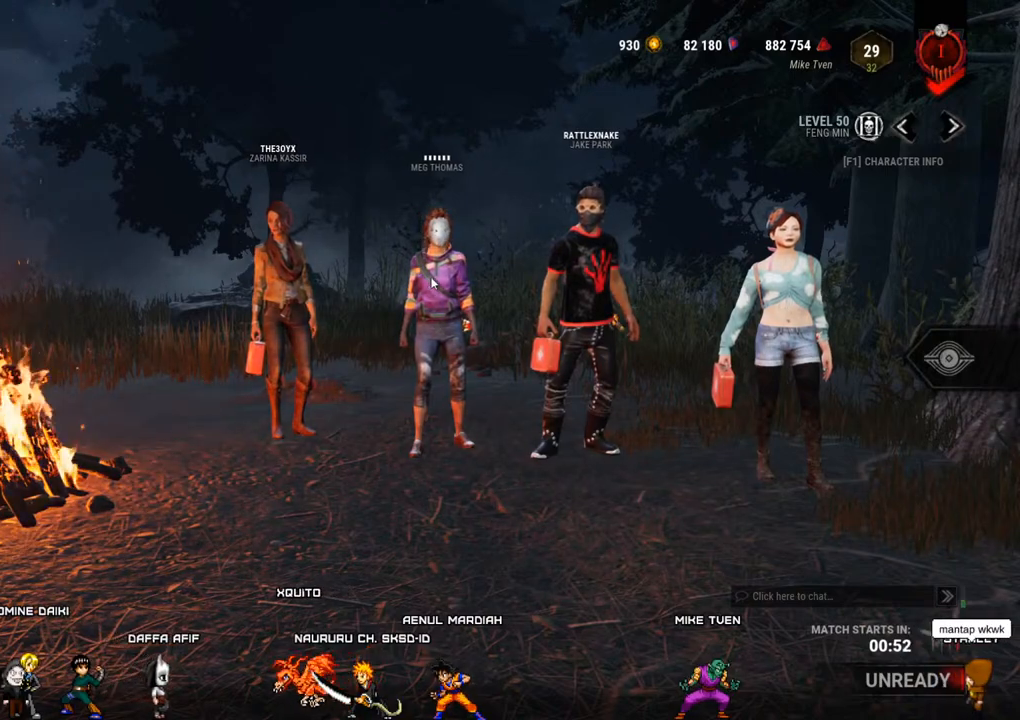
{"keys": [], "mouse": [], "events": []}
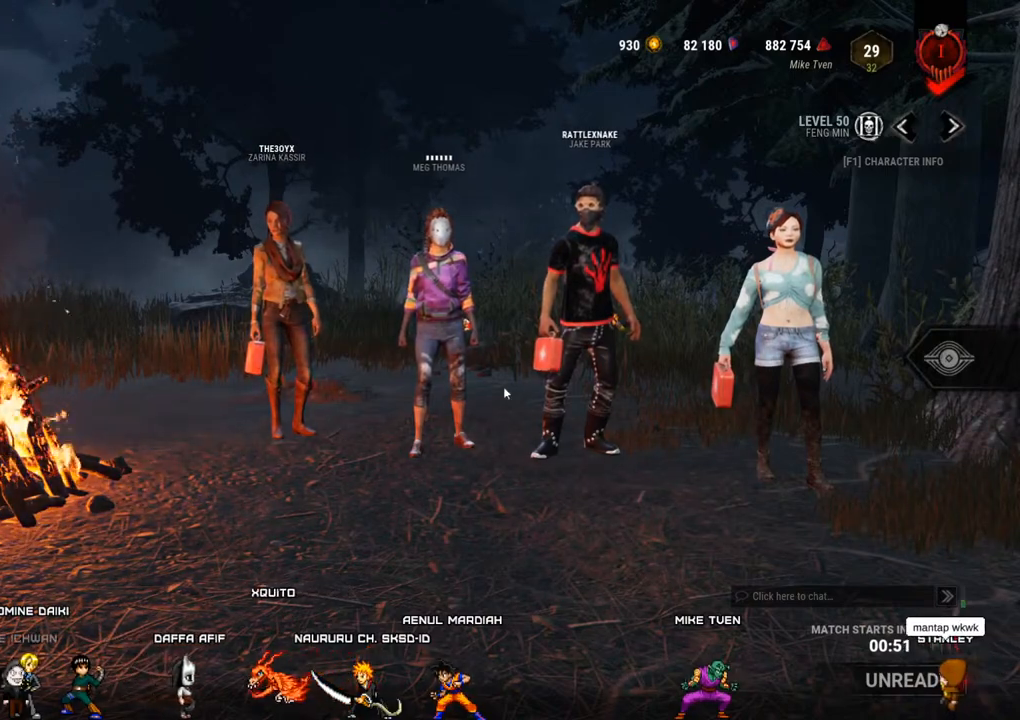
{"keys": [], "mouse": [], "events": []}
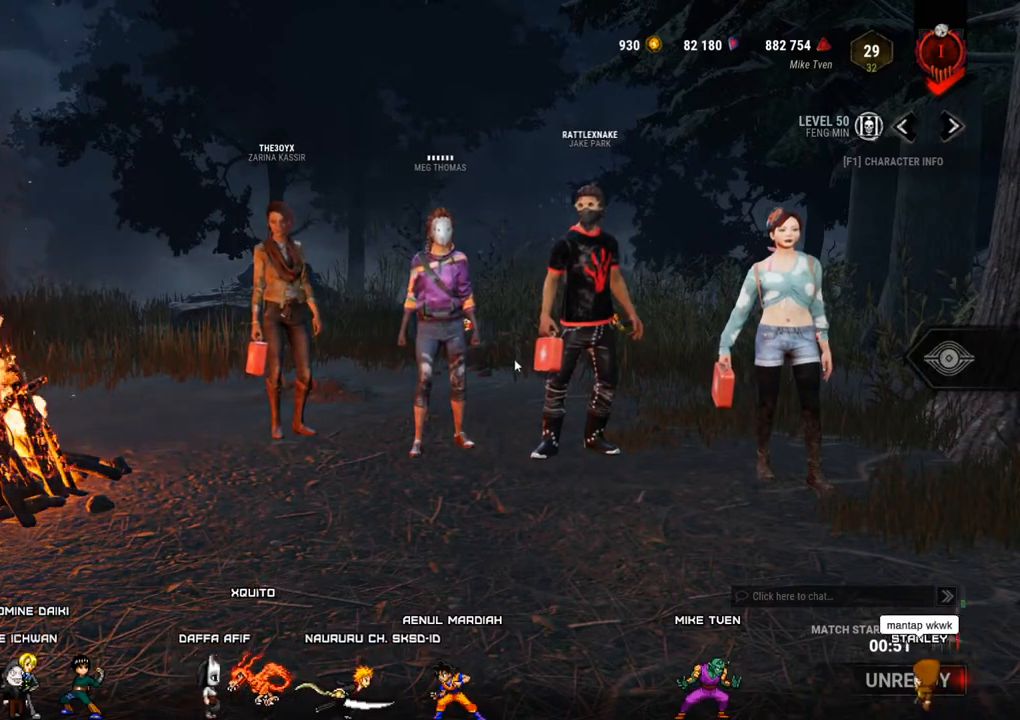
{"keys": [], "mouse": [], "events": []}
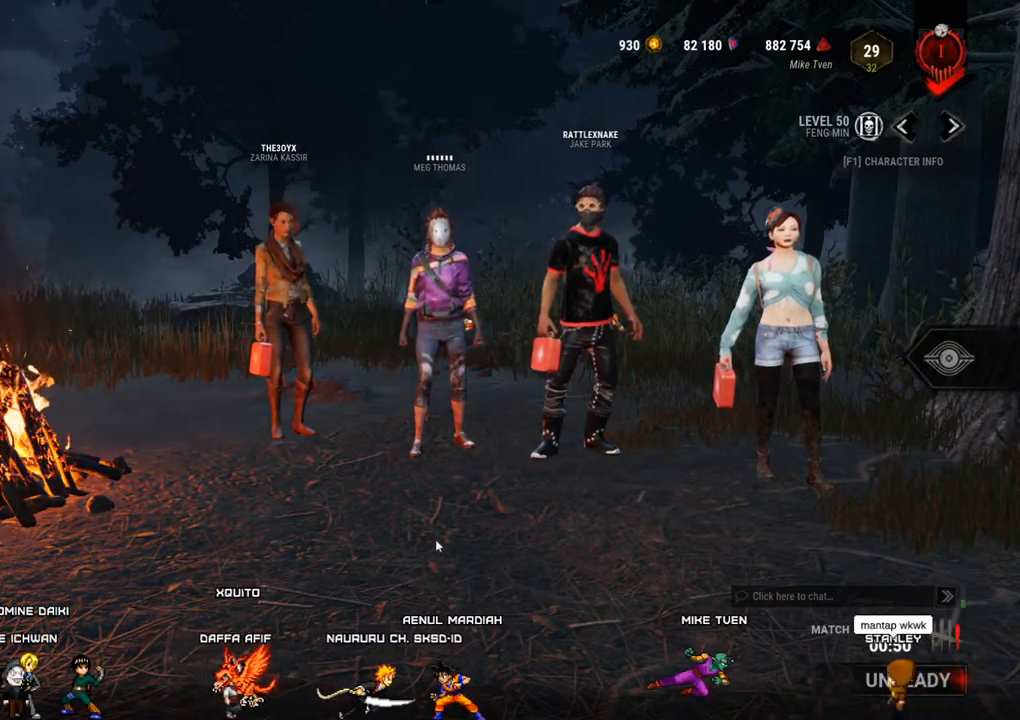
{"keys": [], "mouse": [], "events": [[17, "mouse_wheel", "down"], [150, "mouse_wheel", "up"], [384, "mouse_wheel", "down"], [484, "mouse_wheel", "up"]]}
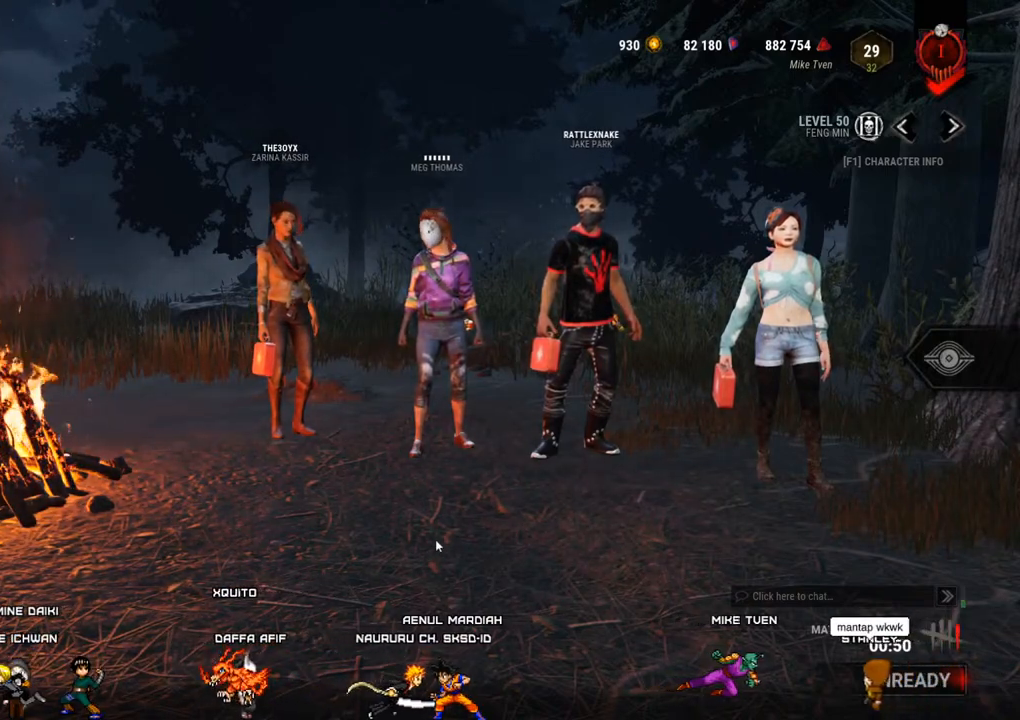
{"keys": [], "mouse": [], "events": []}
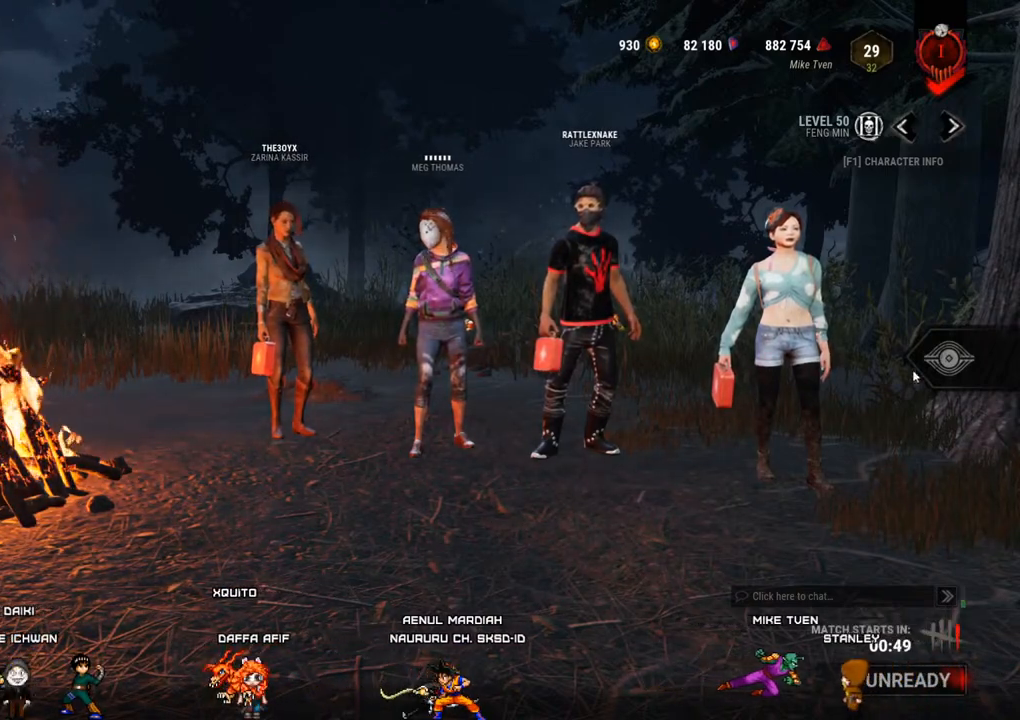
{"keys": [], "mouse": [], "events": []}
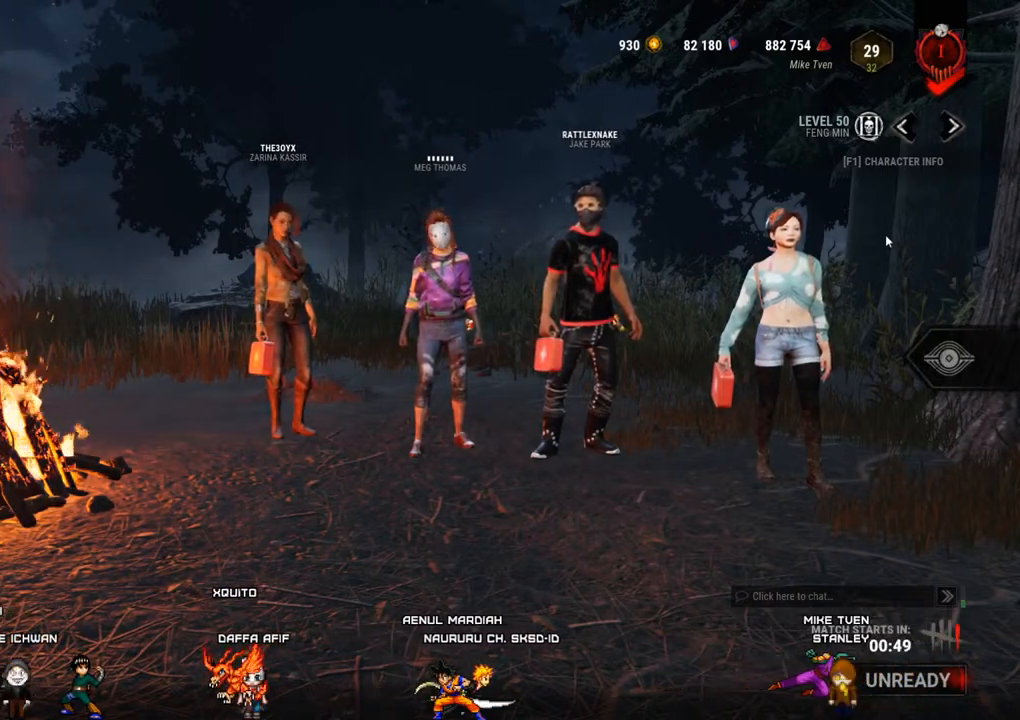
{"keys": [], "mouse": [], "events": []}
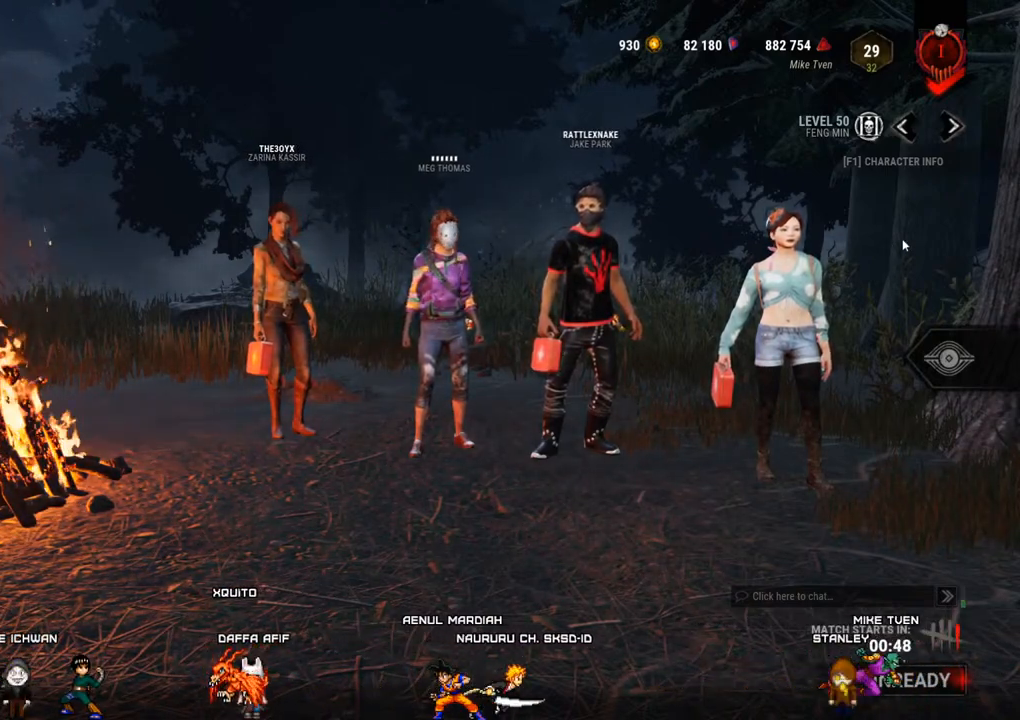
{"keys": [], "mouse": [], "events": [[217, "mouse_left", "down"], [317, "mouse_left", "up"]]}
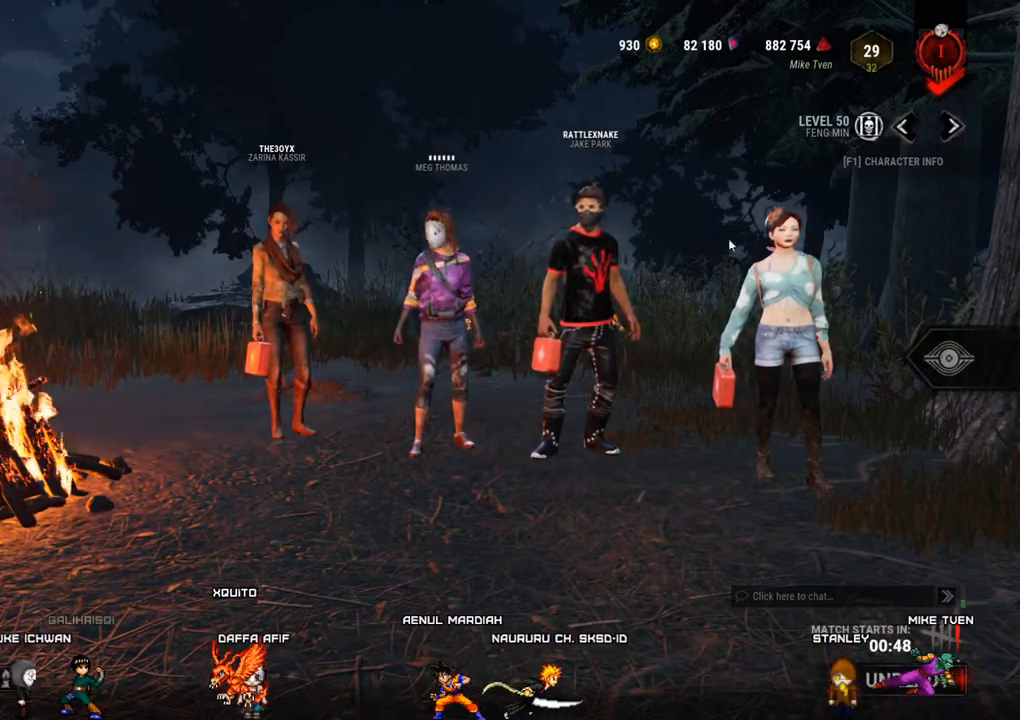
{"keys": [], "mouse": [], "events": []}